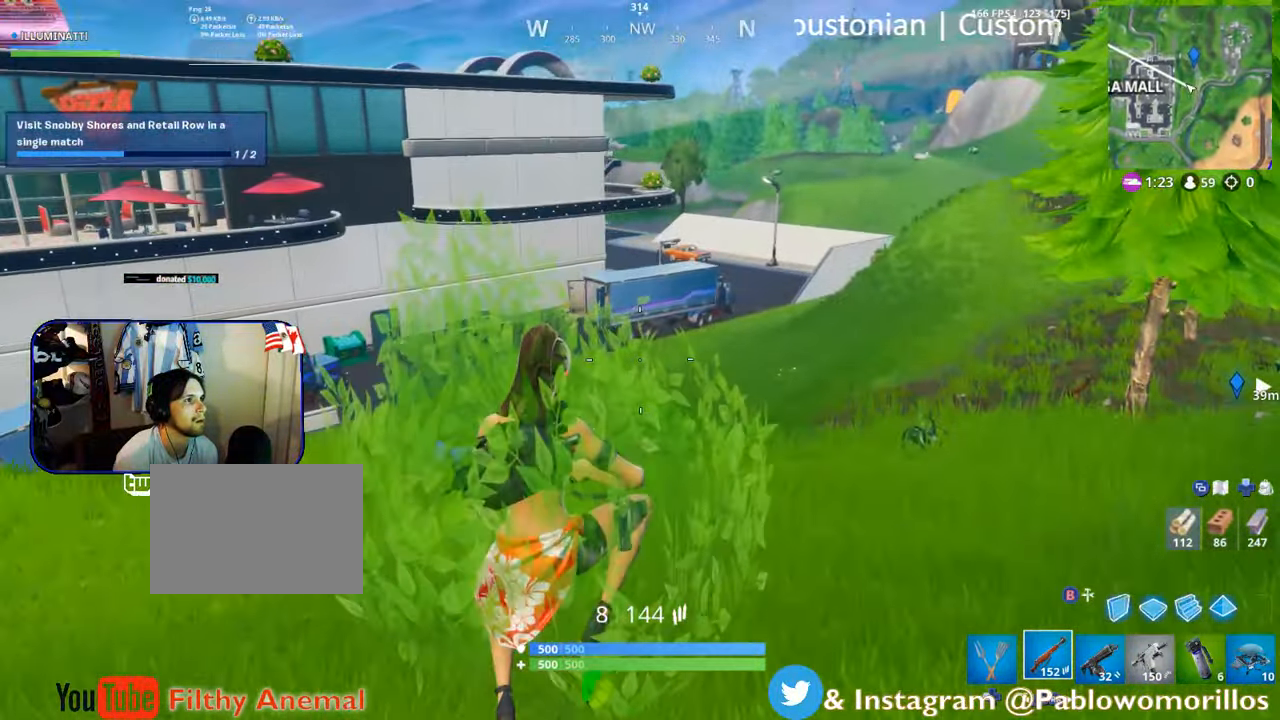
Gameplay with a controller (Xbox layout); each line is a JSON object with the inputs held at the frame after it. "events" lists button and stick changes between this image and that frame as [ms after this image, input, new state], when the widget could be followed in between.
{"buttons": [], "left_stick": "up-right", "right_stick": "center", "events": [[133, "right_stick", "left"], [300, "right_stick", "center"]]}
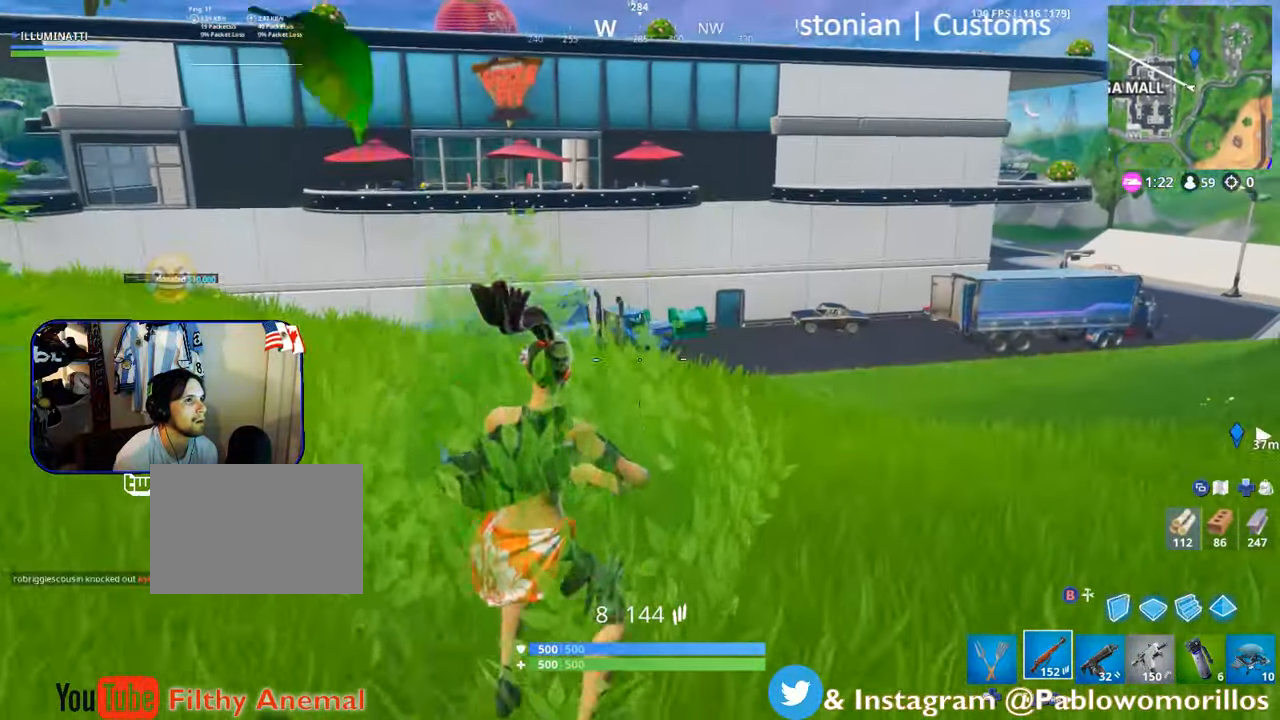
{"buttons": [], "left_stick": "up-right", "right_stick": "center", "events": [[300, "right_stick", "down-right"], [500, "right_stick", "center"]]}
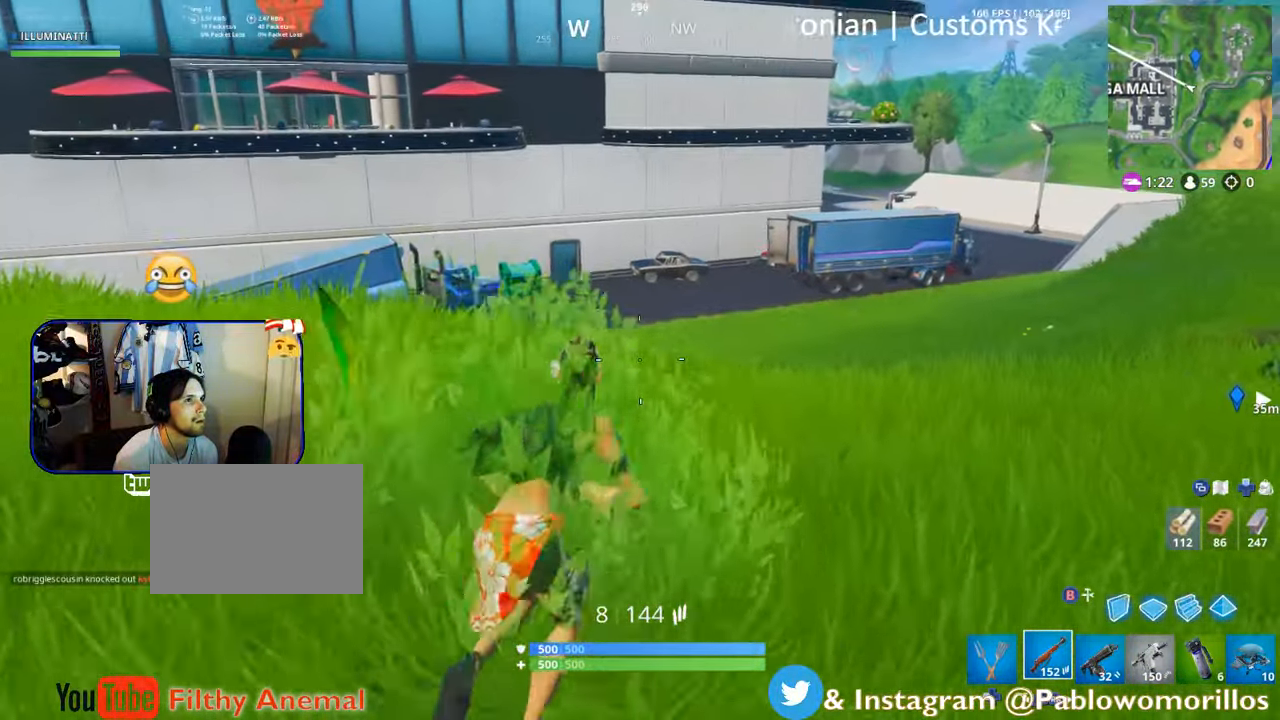
{"buttons": [], "left_stick": "up-right", "right_stick": "center", "events": [[300, "A", "down"], [417, "A", "up"]]}
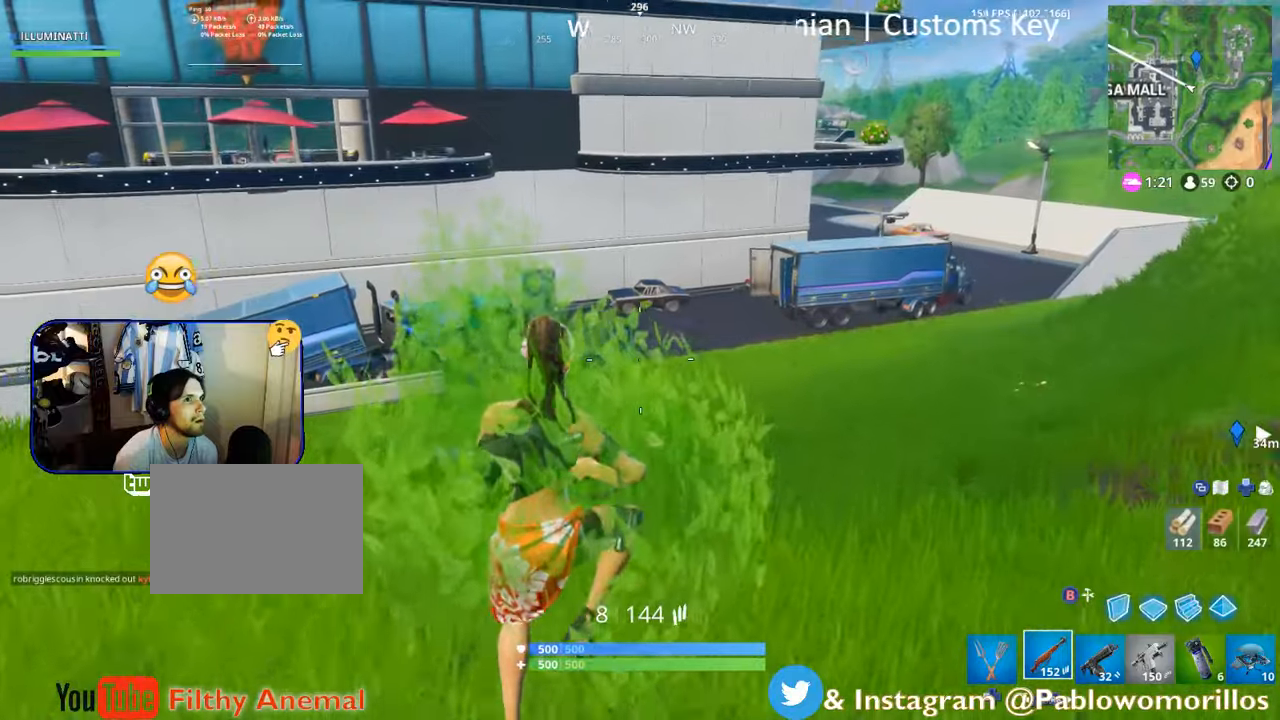
{"buttons": [], "left_stick": "up-right", "right_stick": "center", "events": []}
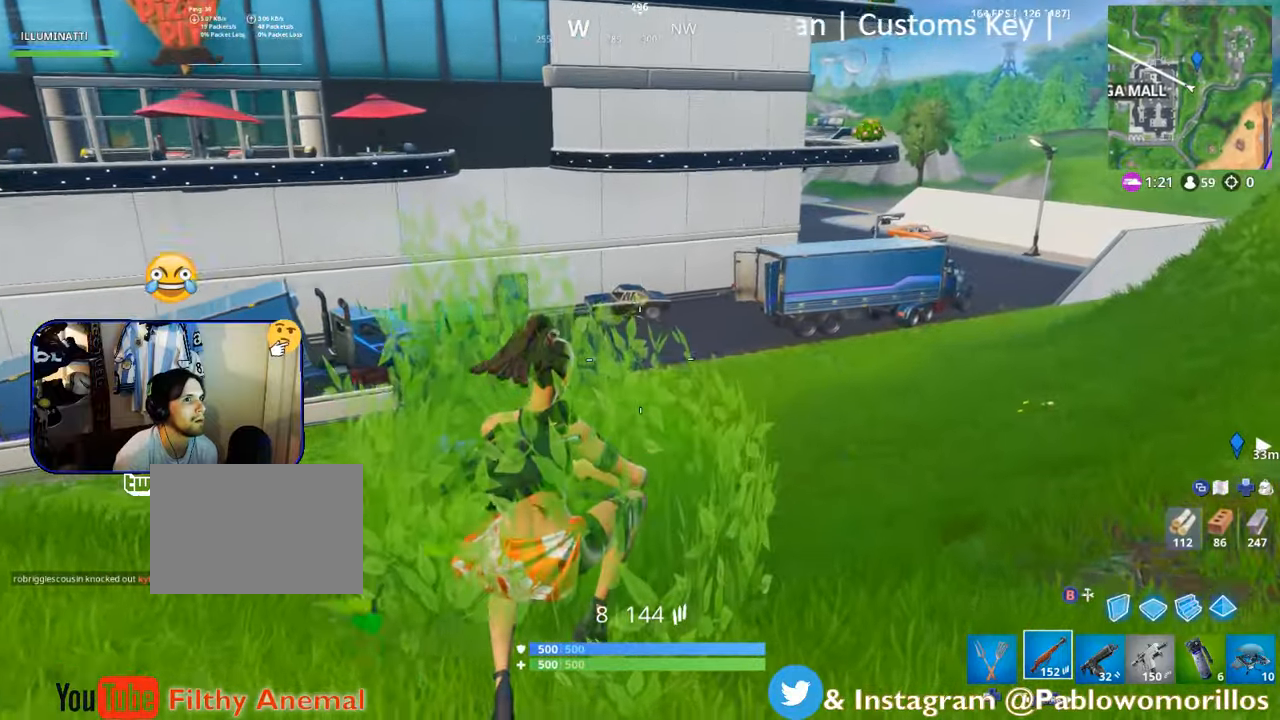
{"buttons": [], "left_stick": "up-right", "right_stick": "center", "events": []}
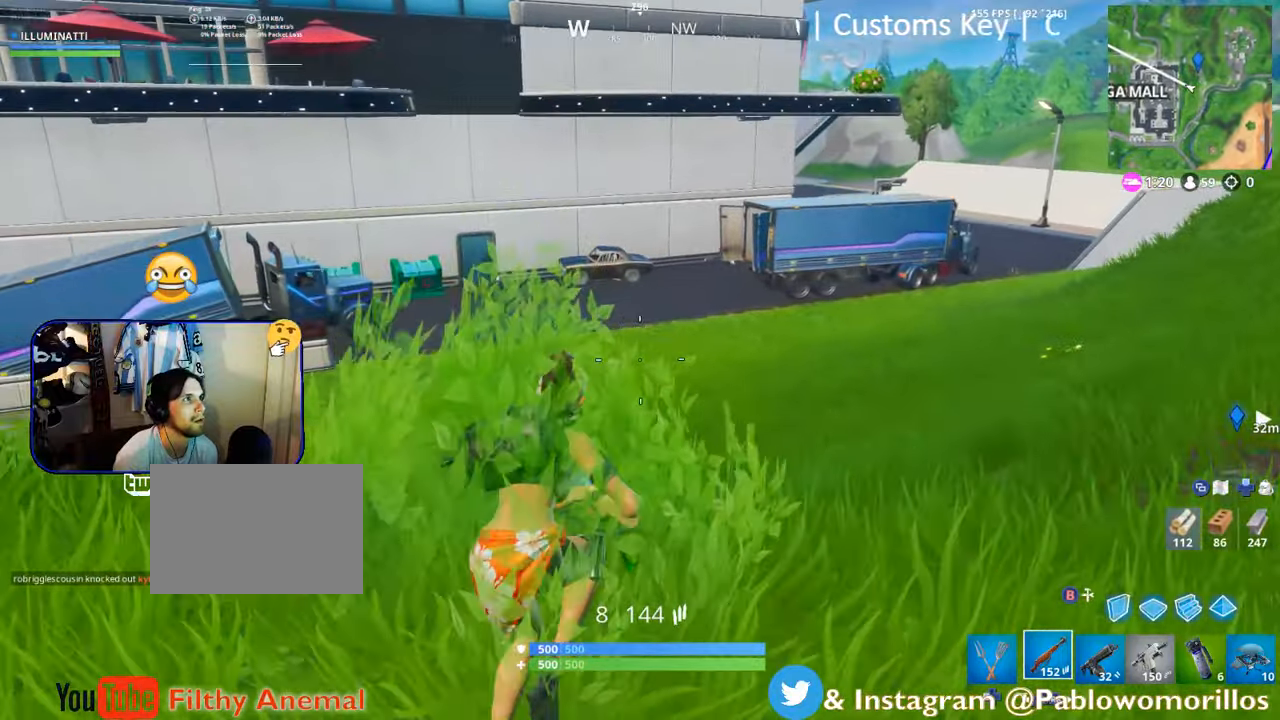
{"buttons": [], "left_stick": "up-right", "right_stick": "center", "events": [[100, "A", "down"], [233, "A", "up"]]}
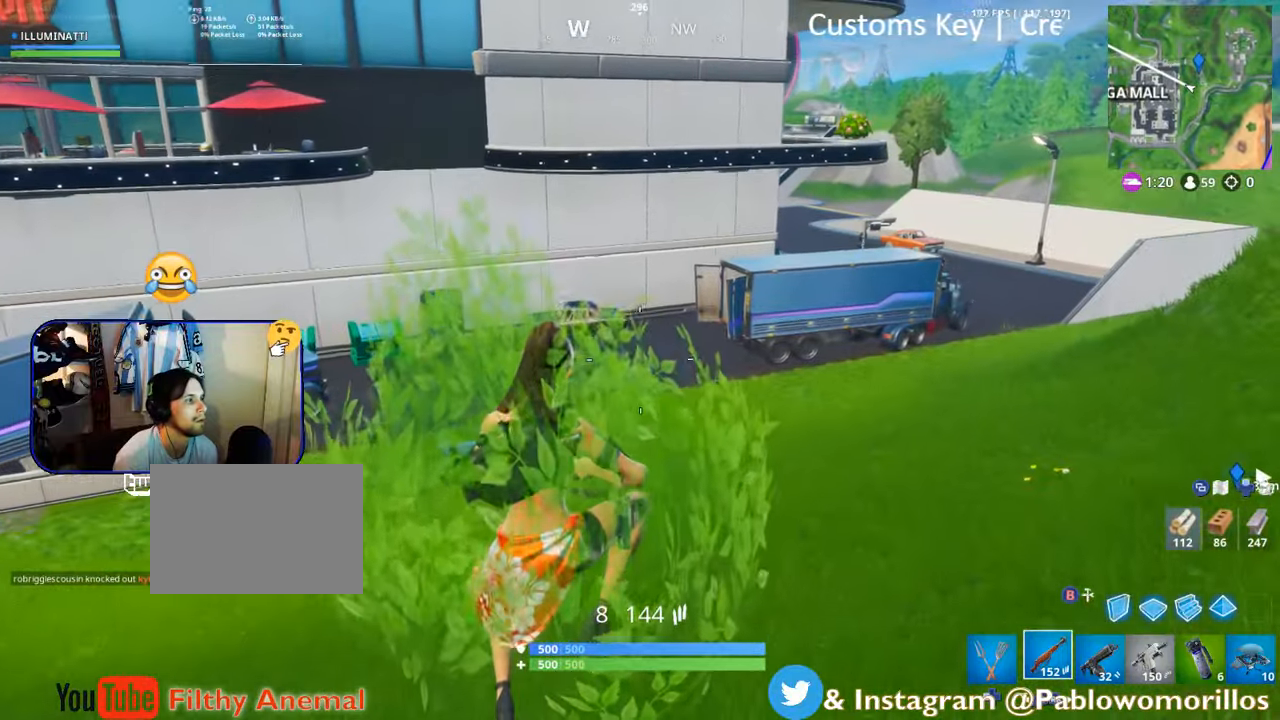
{"buttons": [], "left_stick": "up-right", "right_stick": "center", "events": []}
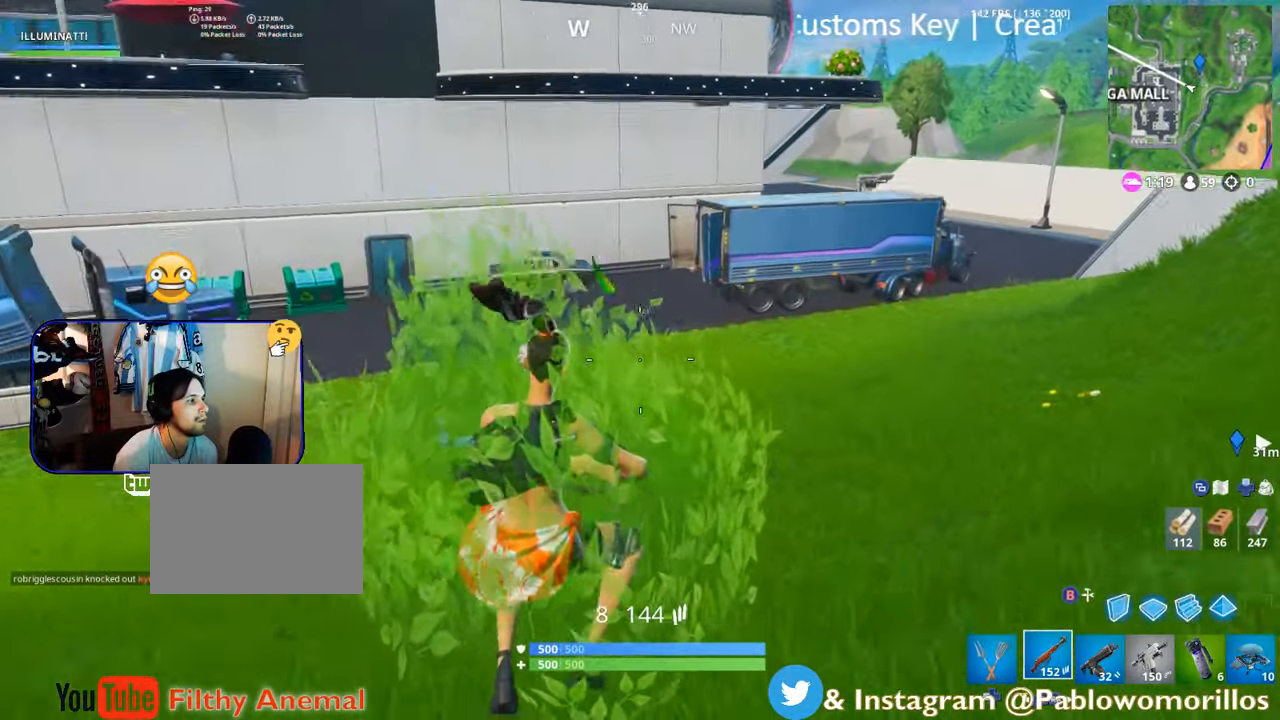
{"buttons": [], "left_stick": "up-right", "right_stick": "center", "events": []}
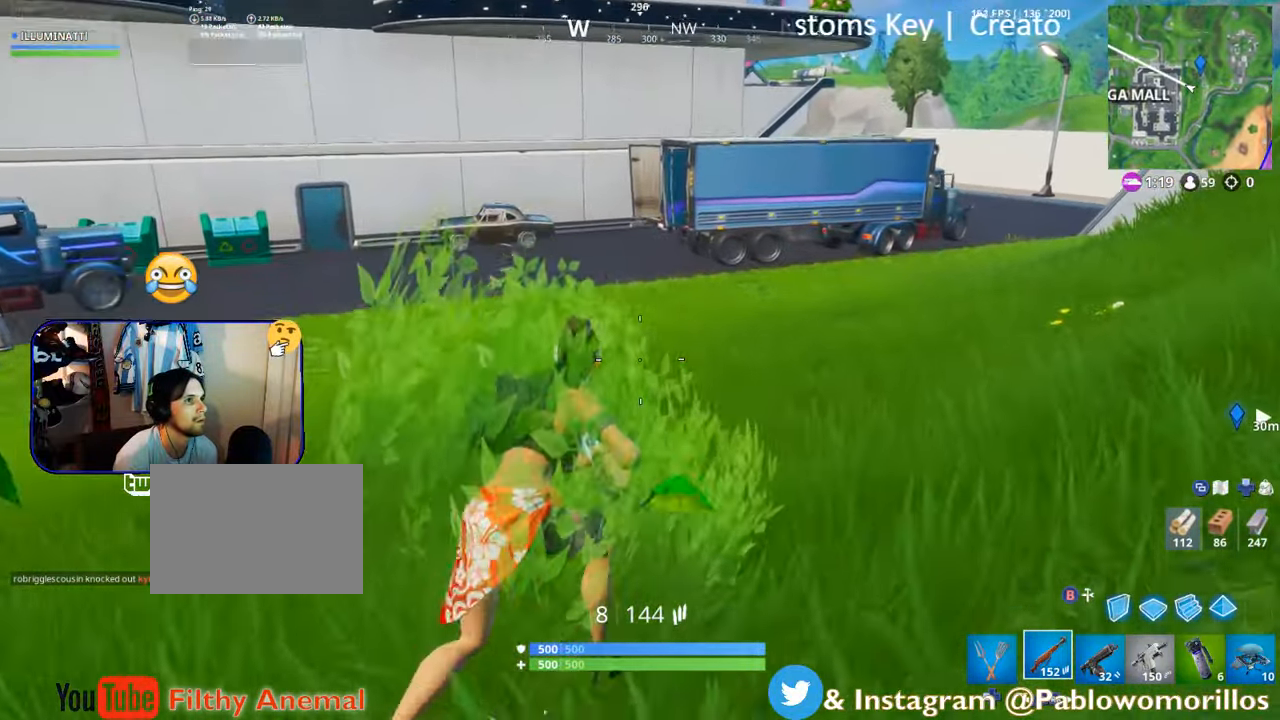
{"buttons": [], "left_stick": "up-right", "right_stick": "center", "events": [[100, "A", "down"], [183, "A", "up"]]}
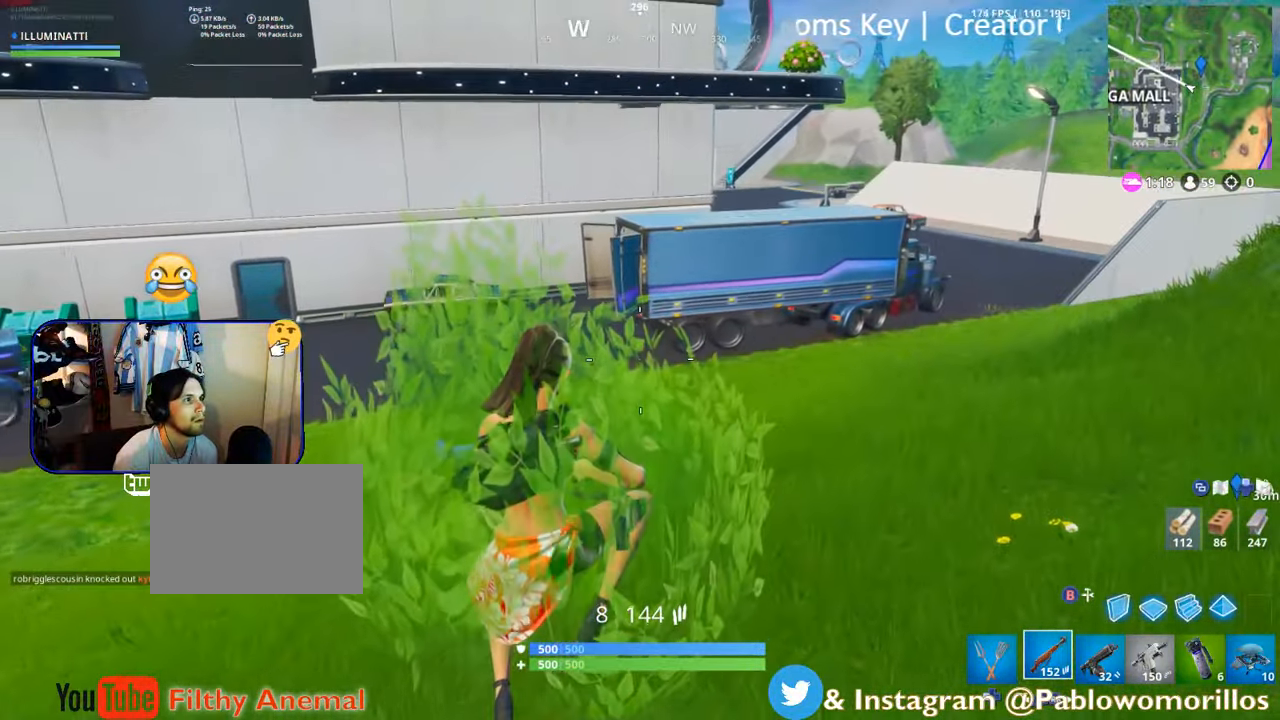
{"buttons": [], "left_stick": "up-right", "right_stick": "center", "events": [[267, "right_stick", "right"], [383, "right_stick", "center"]]}
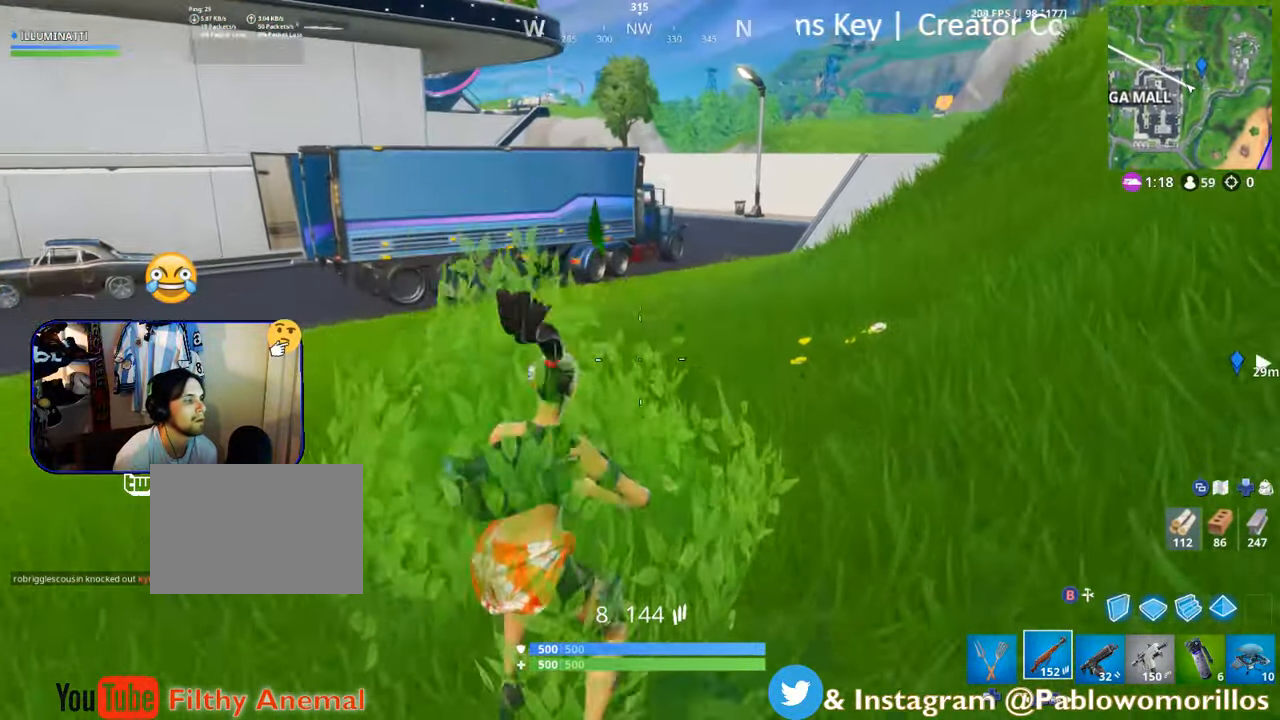
{"buttons": [], "left_stick": "up-right", "right_stick": "center", "events": [[167, "R1", "down"], [283, "R1", "up"], [367, "right_stick", "up-right"], [417, "right_stick", "center"]]}
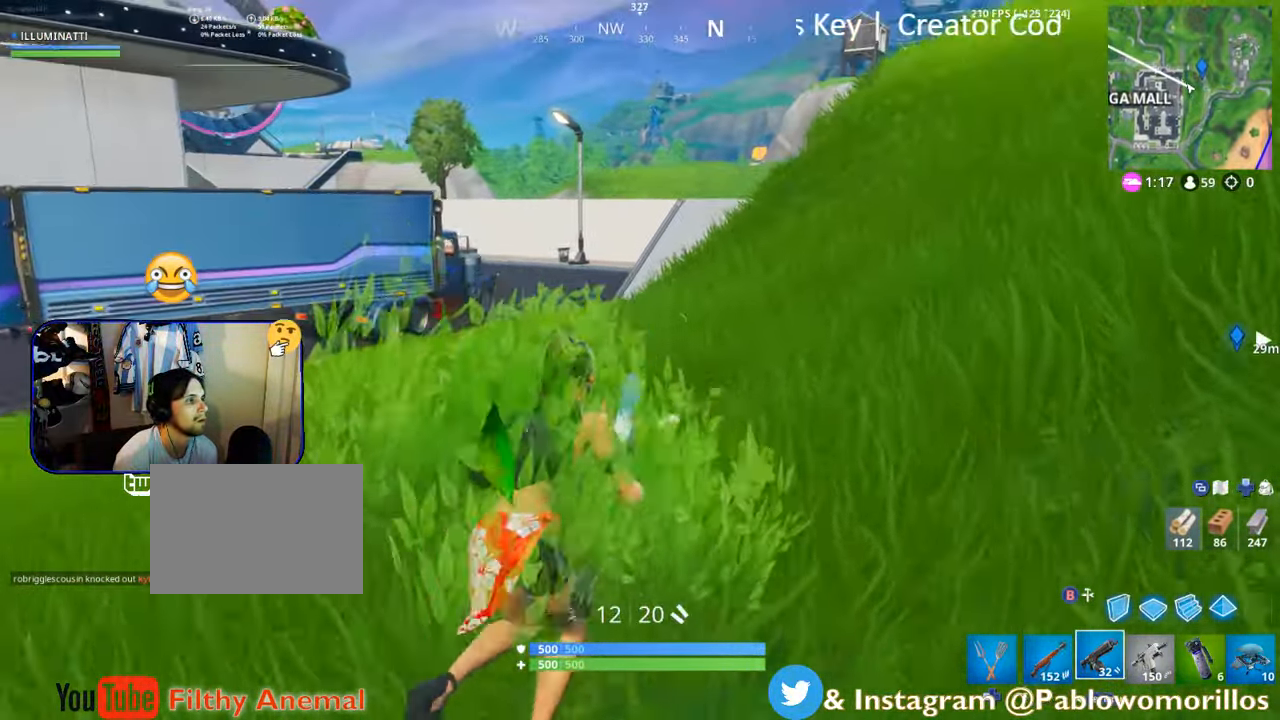
{"buttons": [], "left_stick": "up-right", "right_stick": "center", "events": [[83, "A", "down"], [183, "A", "up"]]}
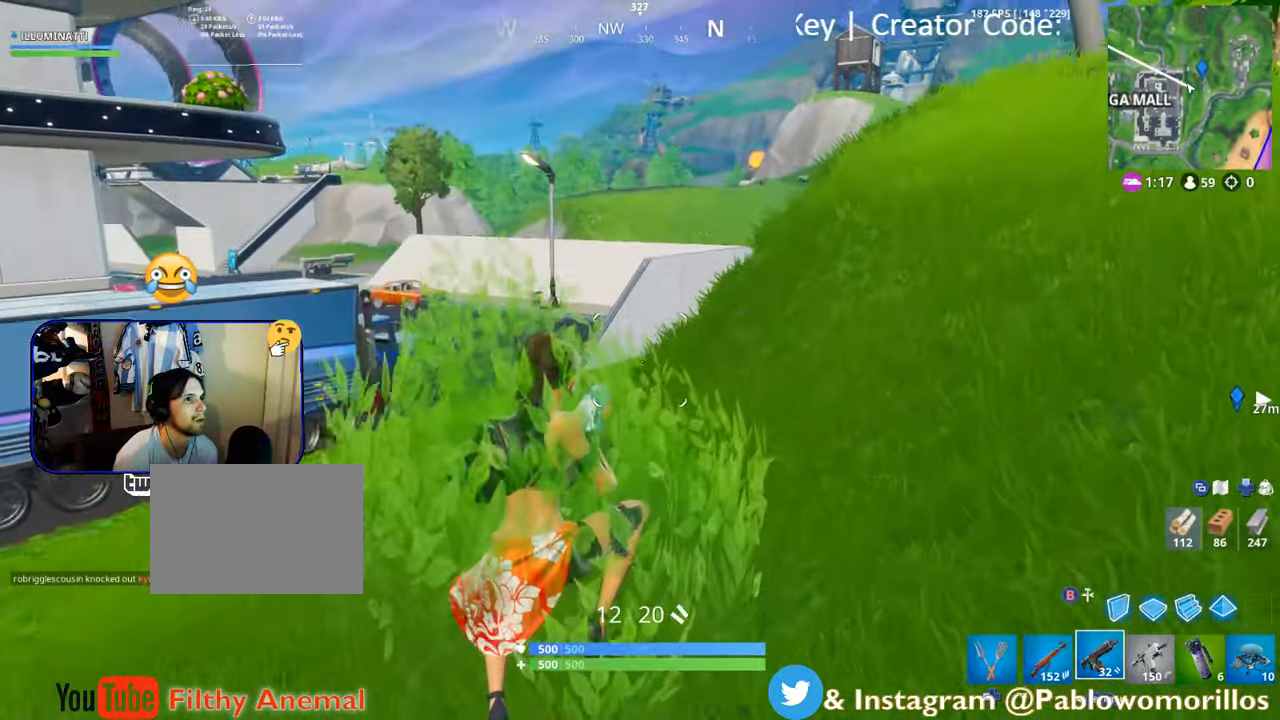
{"buttons": [], "left_stick": "up-right", "right_stick": "down-left", "events": [[484, "right_stick", "down-left"]]}
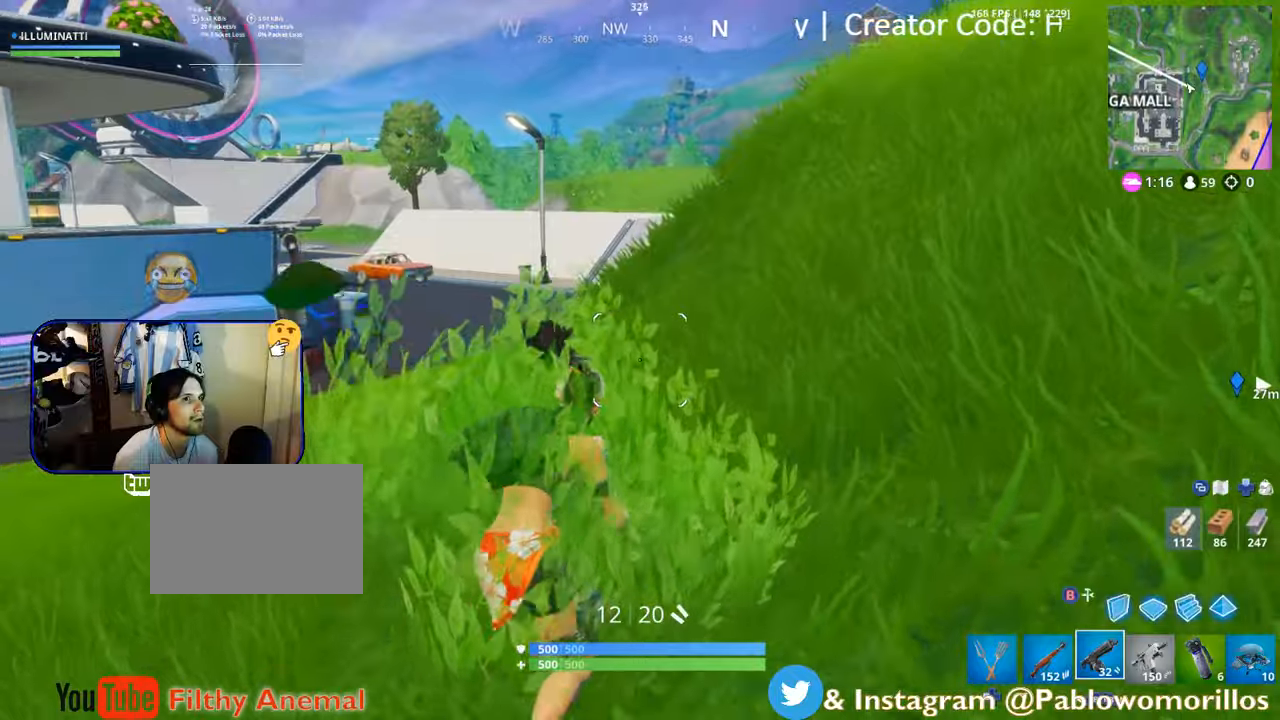
{"buttons": ["A"], "left_stick": "up-right", "right_stick": "center", "events": [[117, "right_stick", "center"], [484, "A", "down"]]}
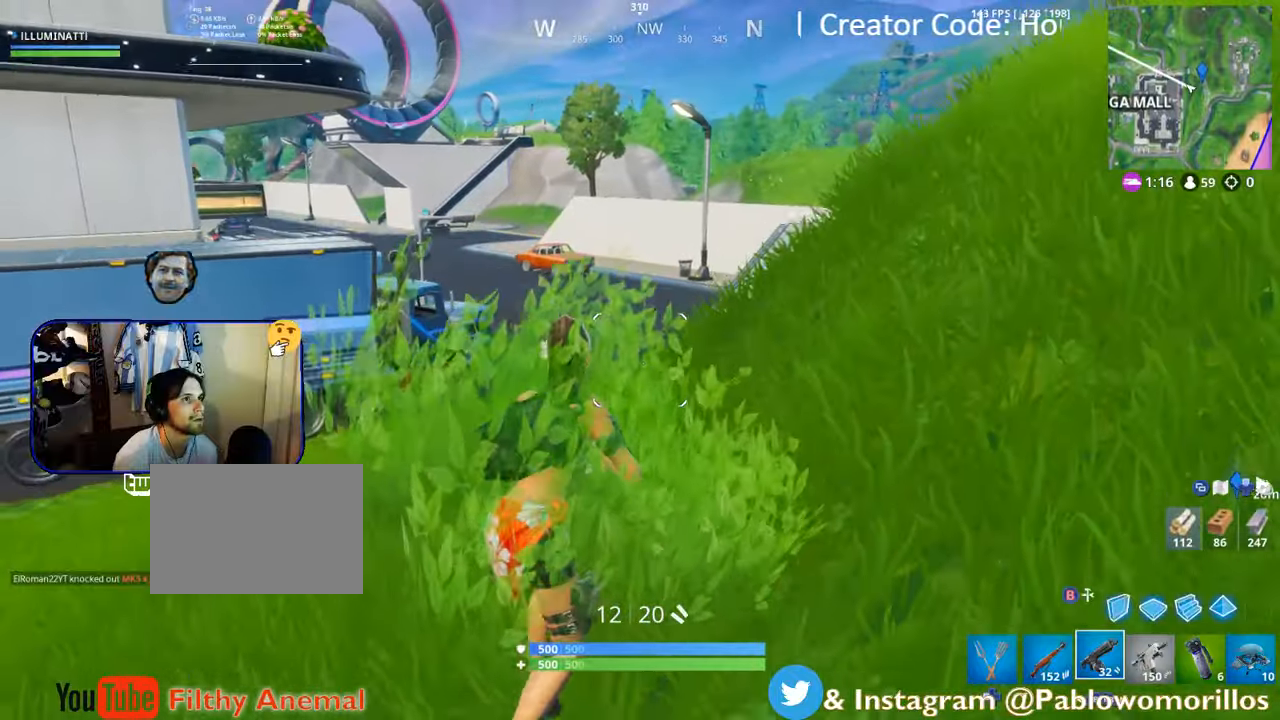
{"buttons": [], "left_stick": "up-right", "right_stick": "center", "events": [[117, "A", "up"]]}
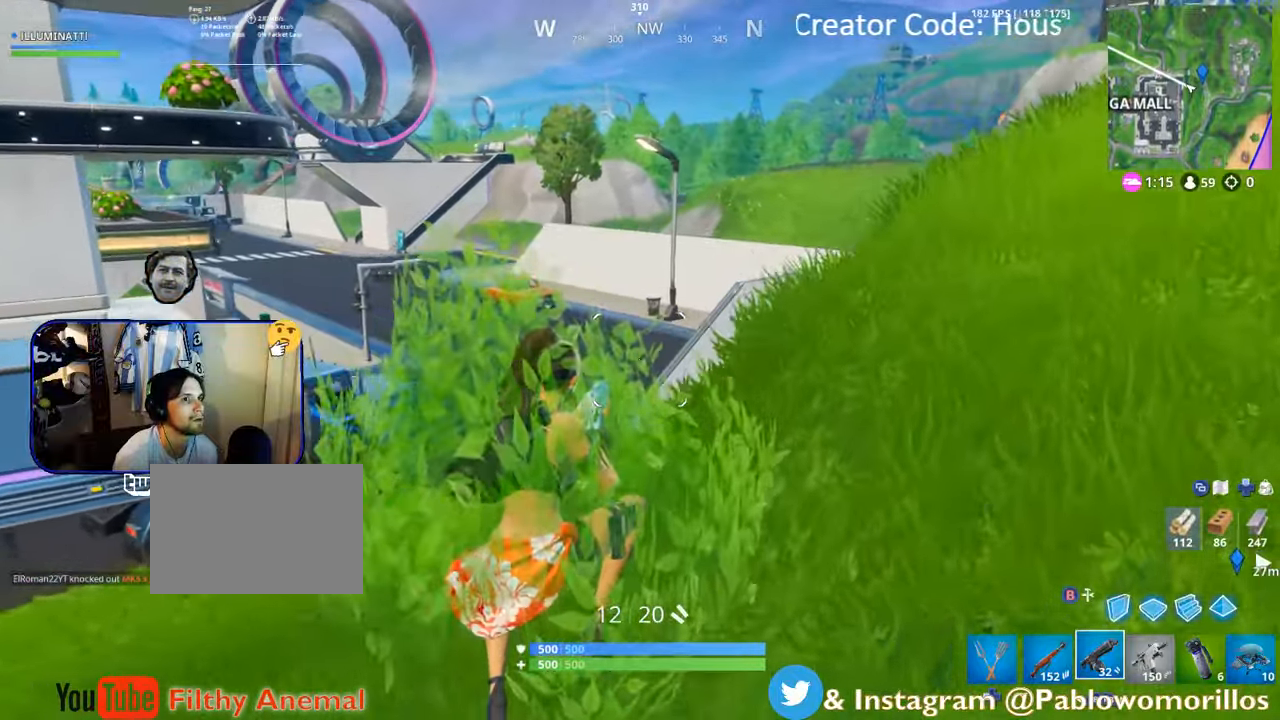
{"buttons": [], "left_stick": "up-right", "right_stick": "center", "events": []}
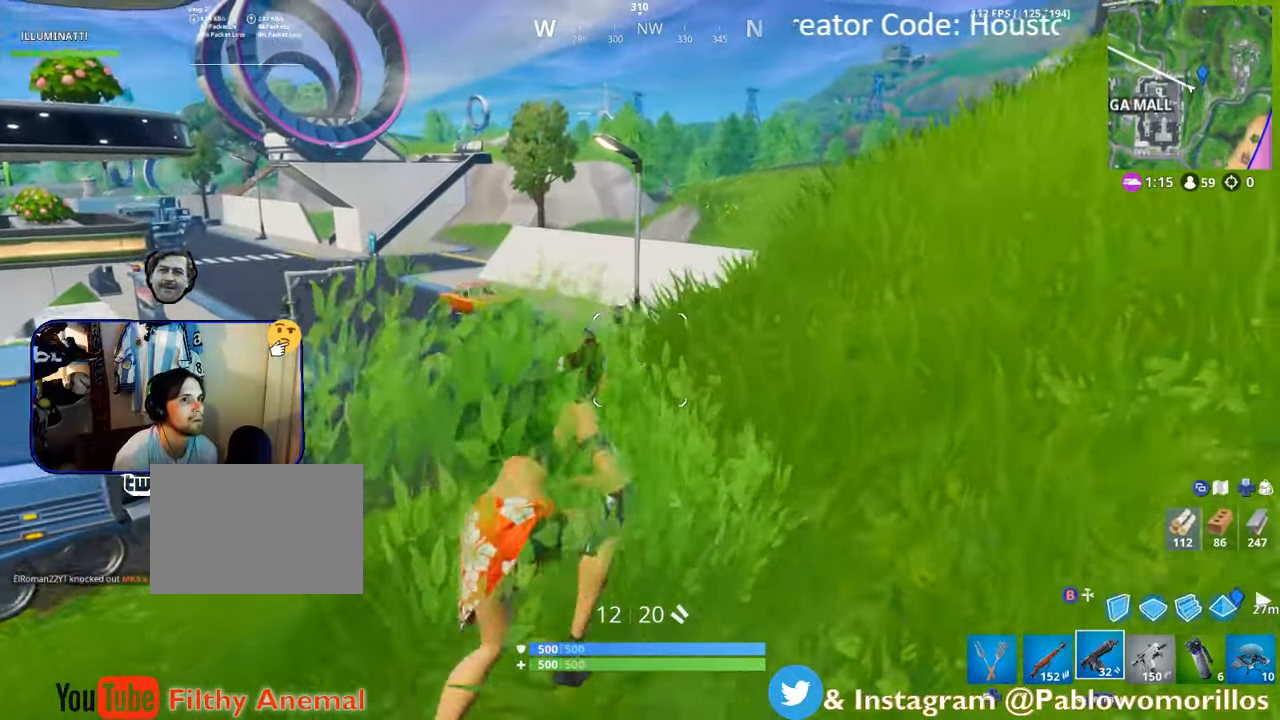
{"buttons": [], "left_stick": "up-right", "right_stick": "center", "events": [[367, "A", "down"], [467, "A", "up"]]}
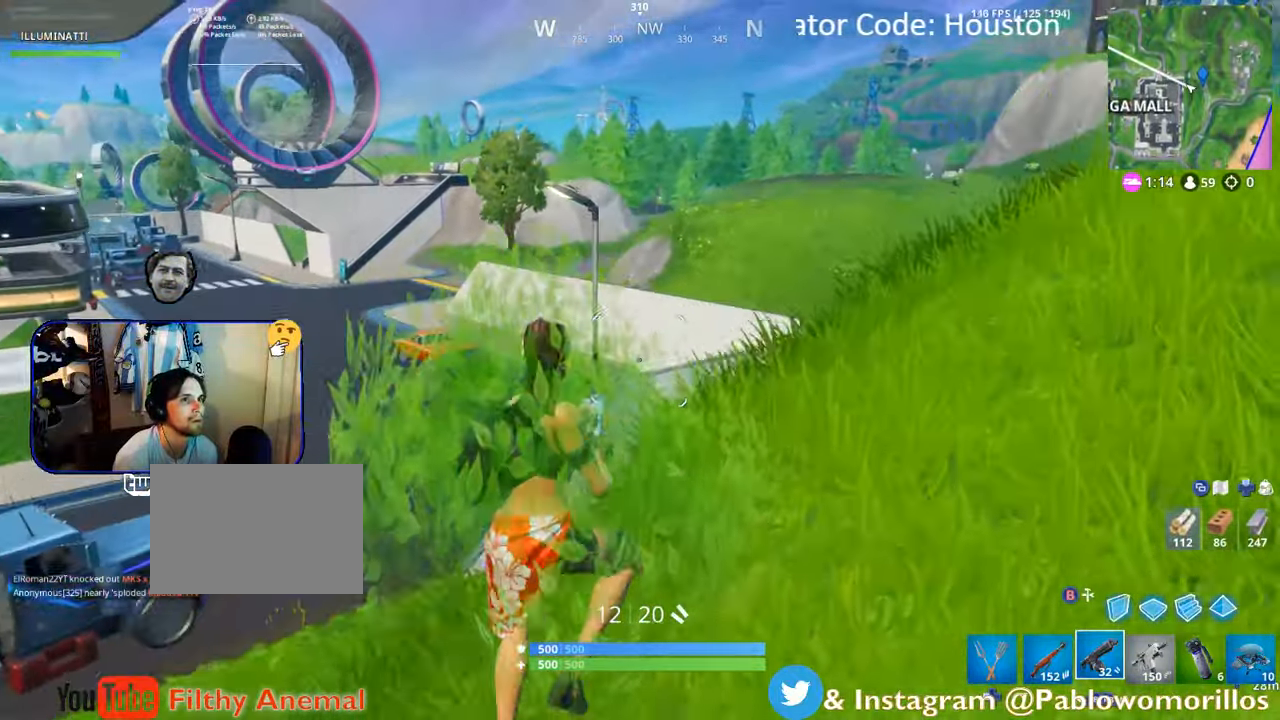
{"buttons": [], "left_stick": "up-right", "right_stick": "center", "events": [[217, "right_stick", "right"], [400, "right_stick", "center"]]}
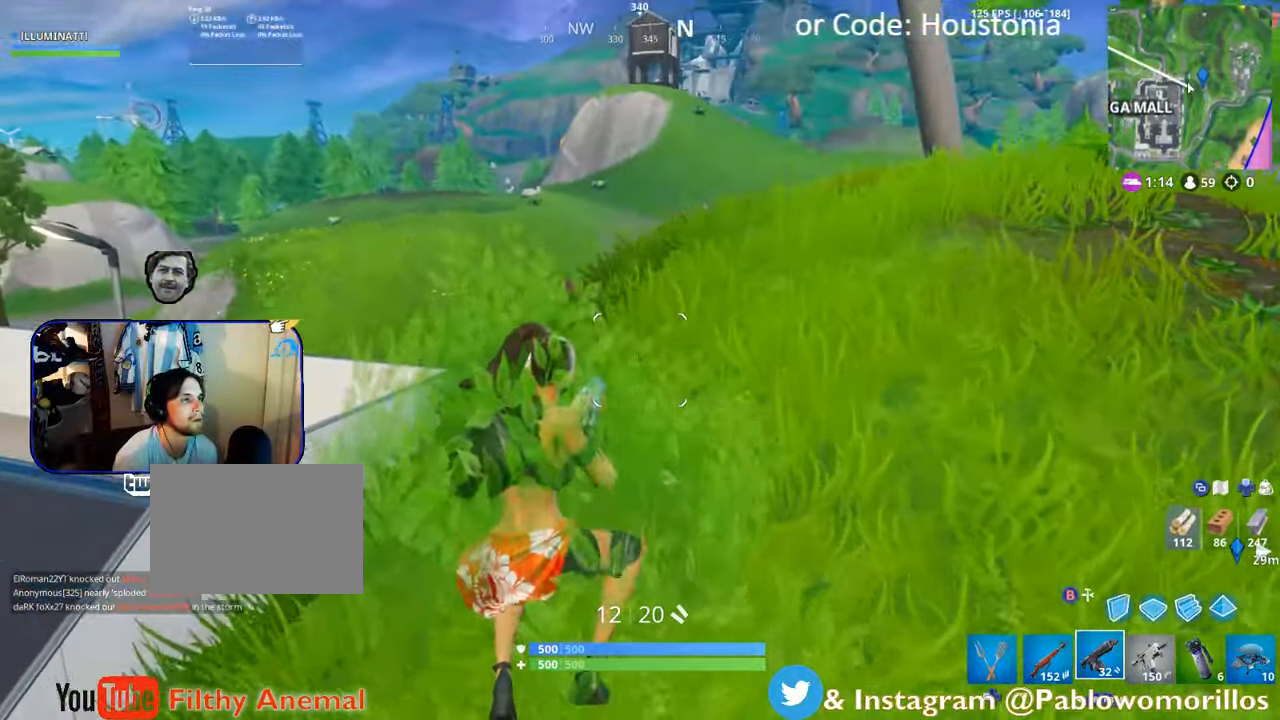
{"buttons": ["A"], "left_stick": "up-right", "right_stick": "center", "events": [[200, "right_stick", "right"], [300, "right_stick", "center"], [450, "A", "down"]]}
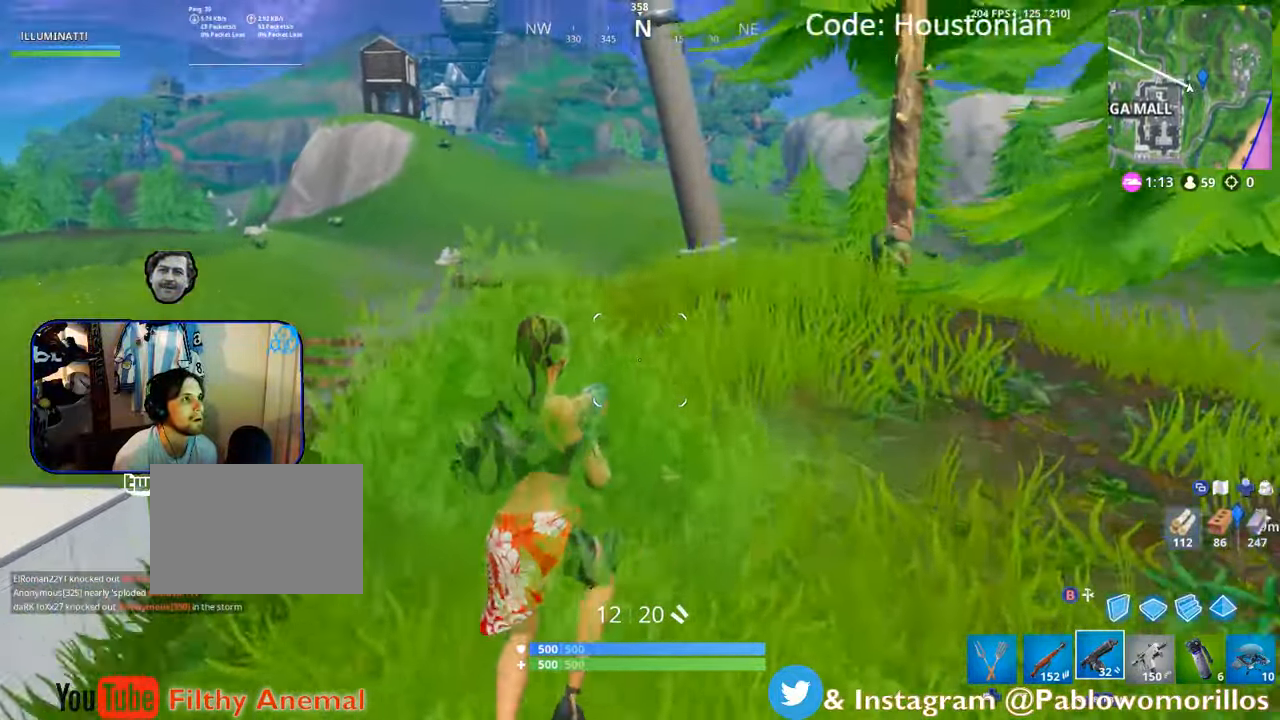
{"buttons": [], "left_stick": "up-right", "right_stick": "center", "events": [[50, "A", "up"], [250, "B", "down"], [367, "B", "up"]]}
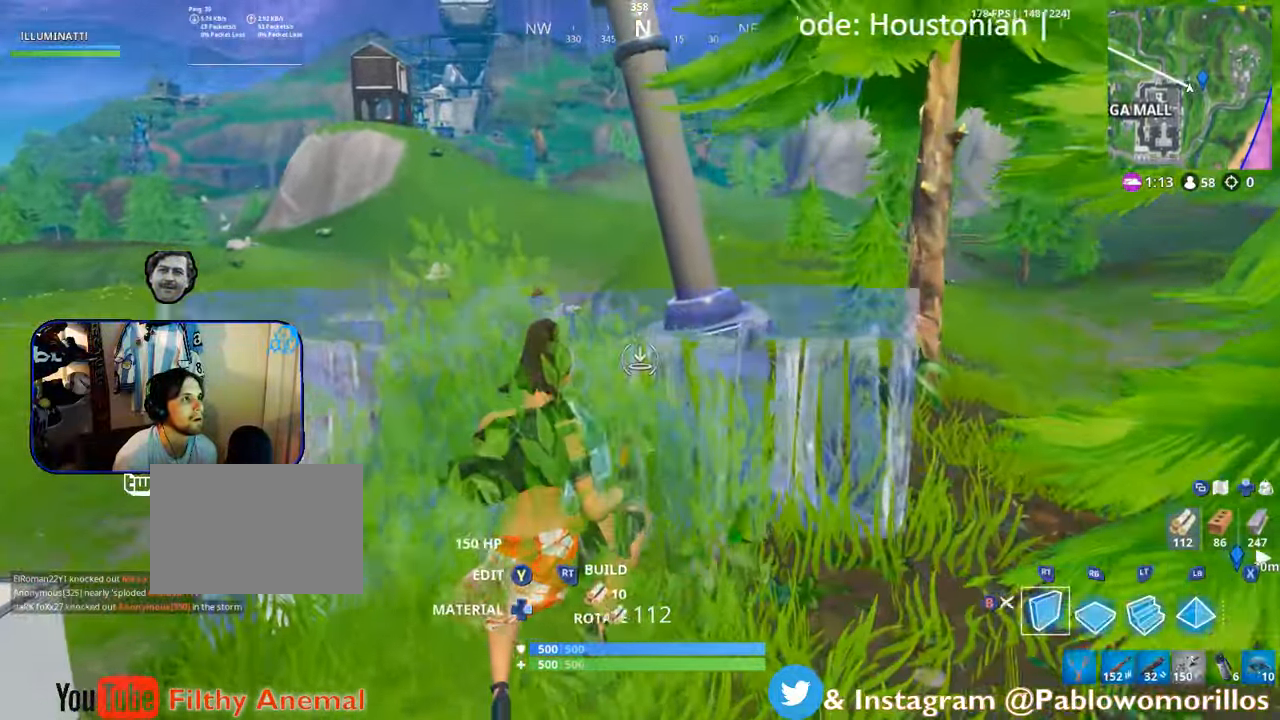
{"buttons": [], "left_stick": "up-right", "right_stick": "center", "events": [[50, "right_stick", "left"], [184, "right_stick", "center"]]}
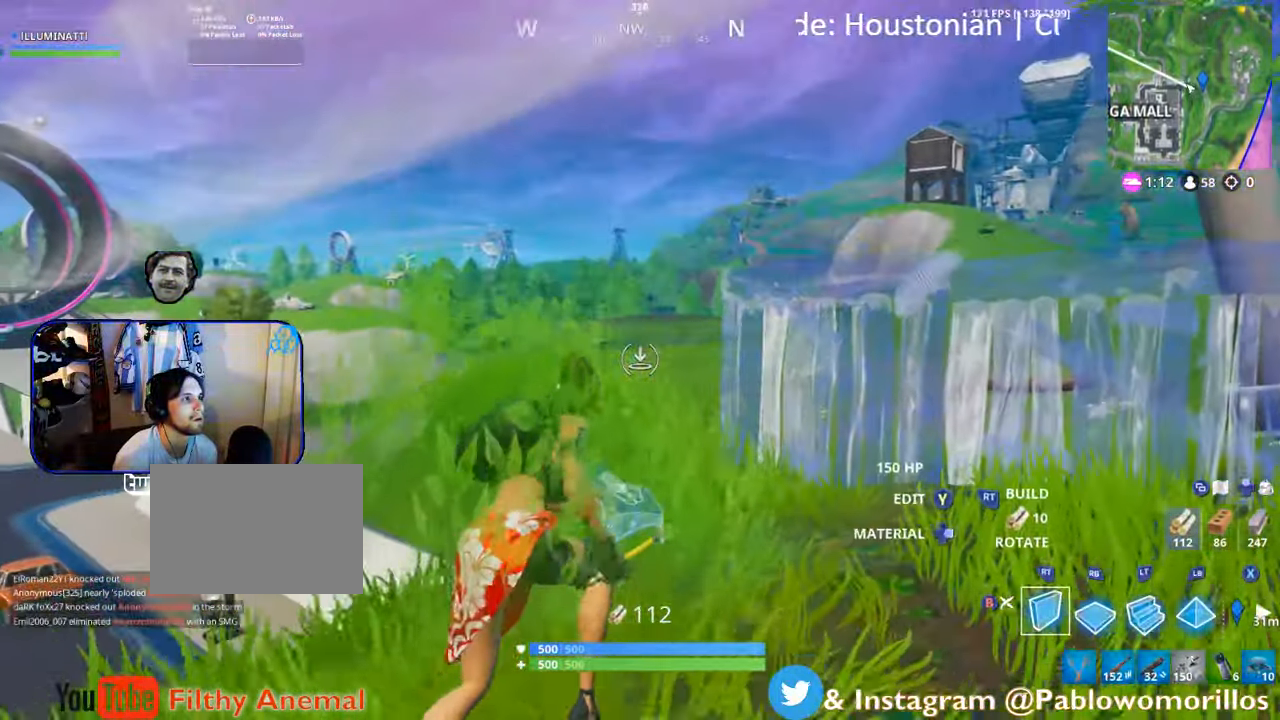
{"buttons": [], "left_stick": "up", "right_stick": "center", "events": [[117, "L2", "down"], [250, "L2", "up"], [450, "left_stick", "up"]]}
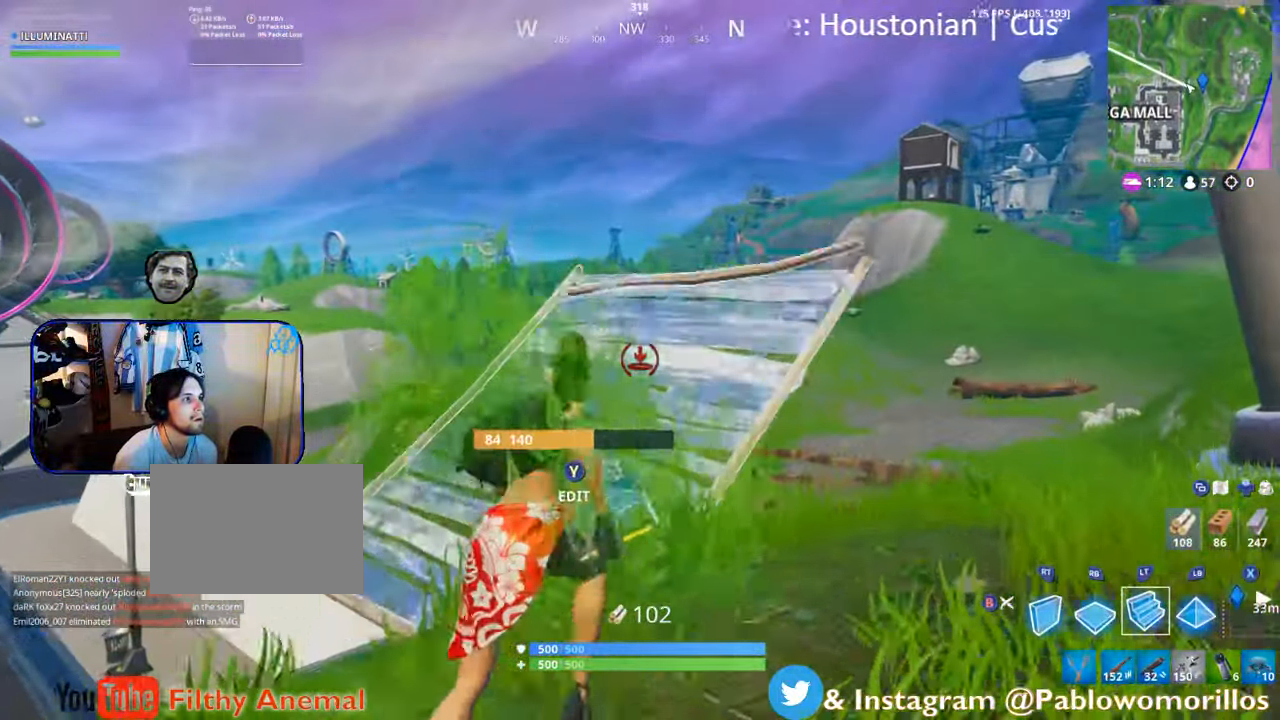
{"buttons": ["L2"], "left_stick": "up", "right_stick": "center", "events": [[100, "A", "down"], [167, "A", "up"], [367, "right_stick", "up-right"], [434, "L2", "down"], [450, "right_stick", "center"]]}
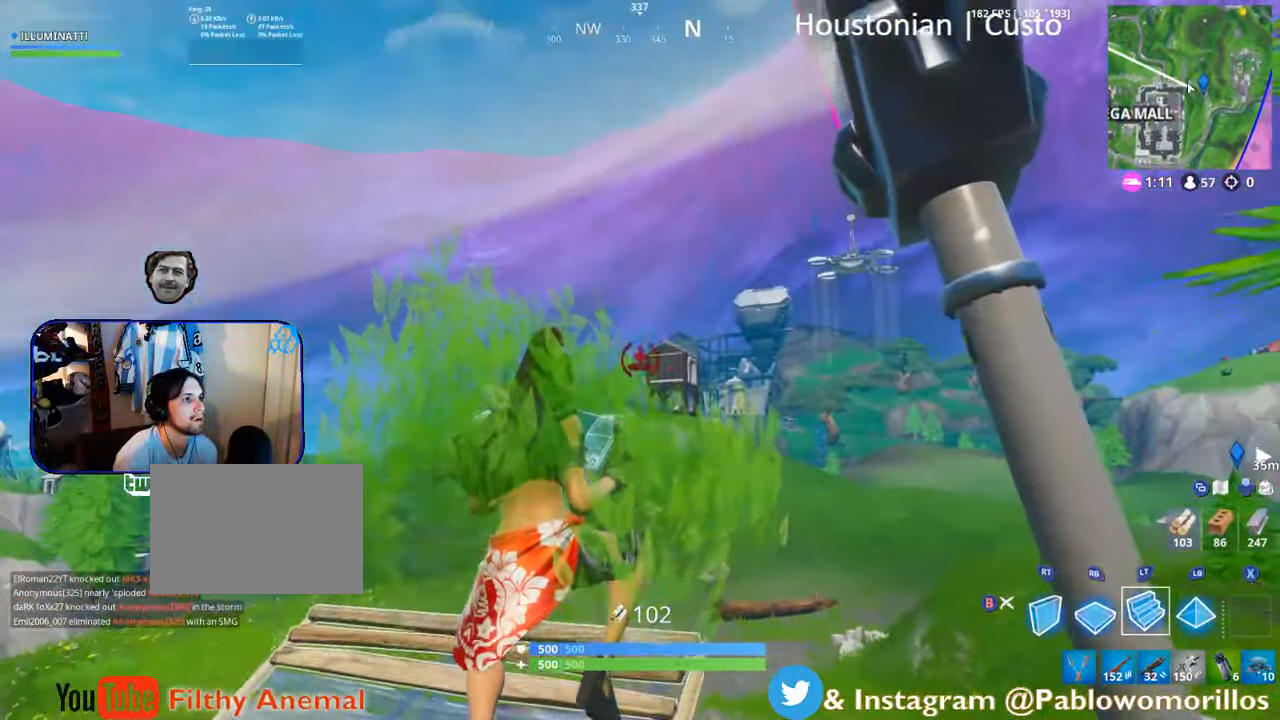
{"buttons": [], "left_stick": "up", "right_stick": "center", "events": [[83, "L2", "up"], [250, "right_stick", "up"], [350, "right_stick", "center"]]}
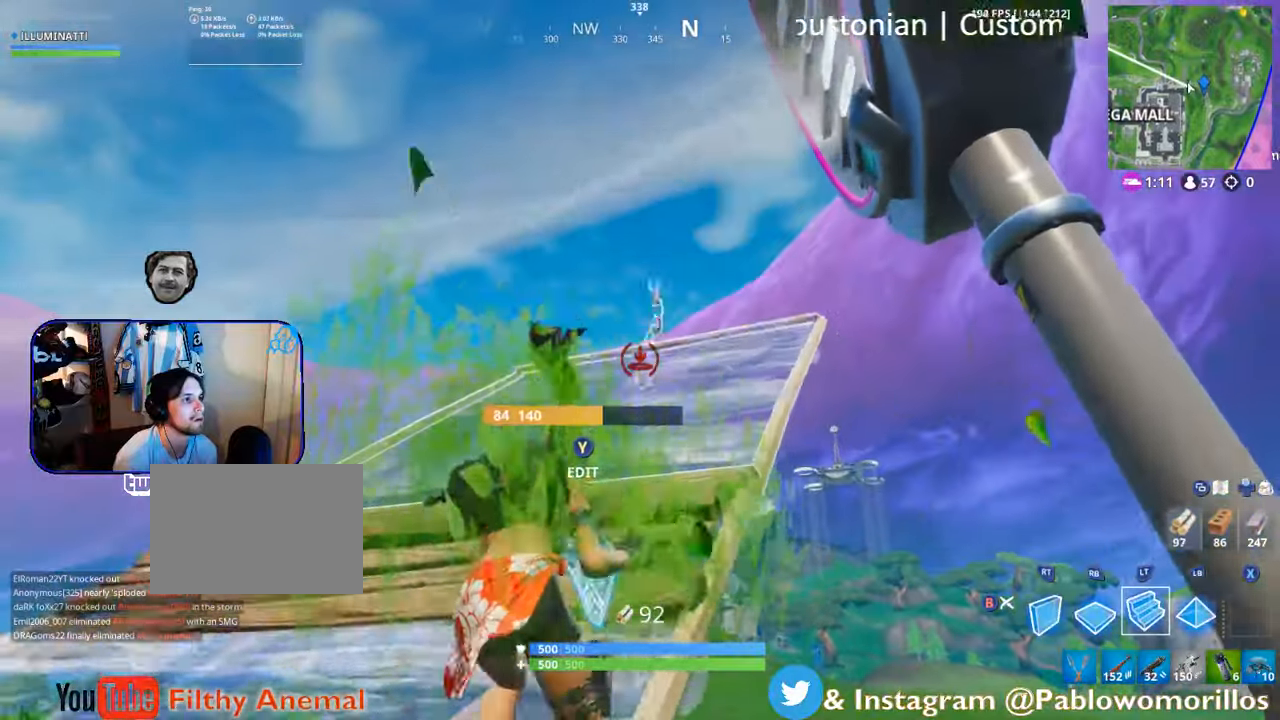
{"buttons": ["L2"], "left_stick": "up", "right_stick": "center", "events": [[466, "L2", "down"]]}
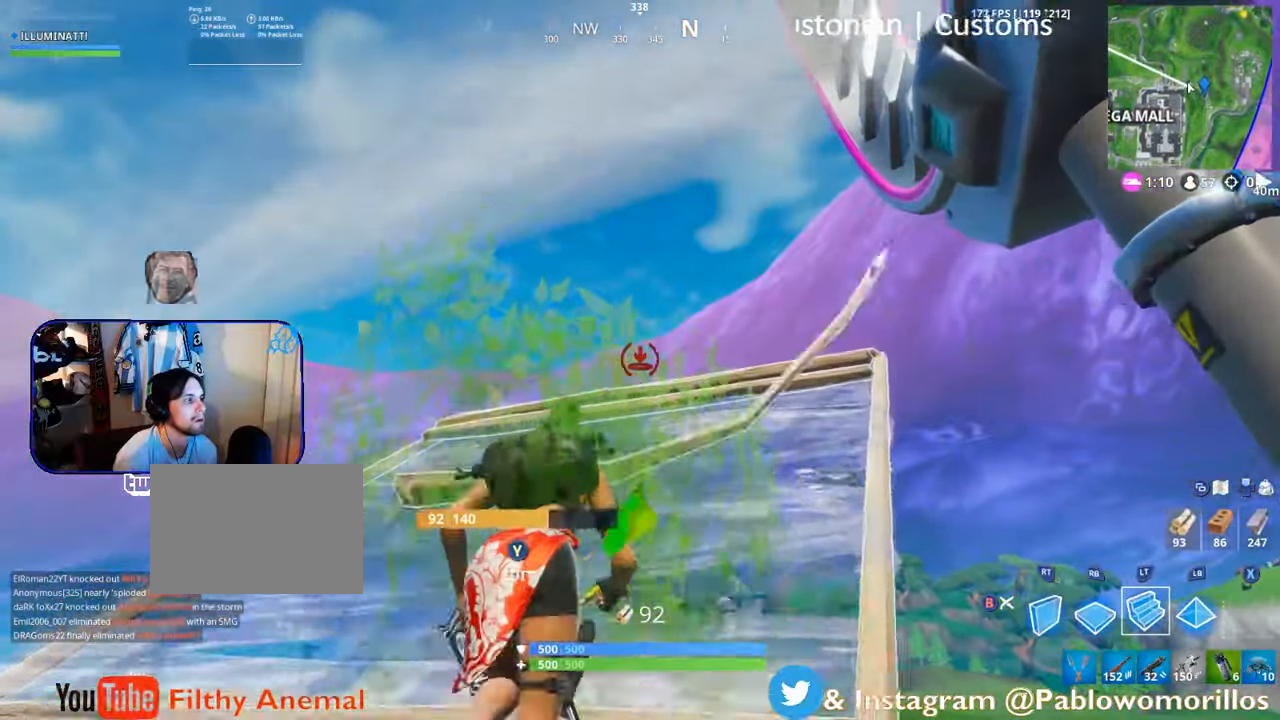
{"buttons": [], "left_stick": "up", "right_stick": "center", "events": [[133, "B", "down"], [133, "L2", "up"], [200, "B", "up"]]}
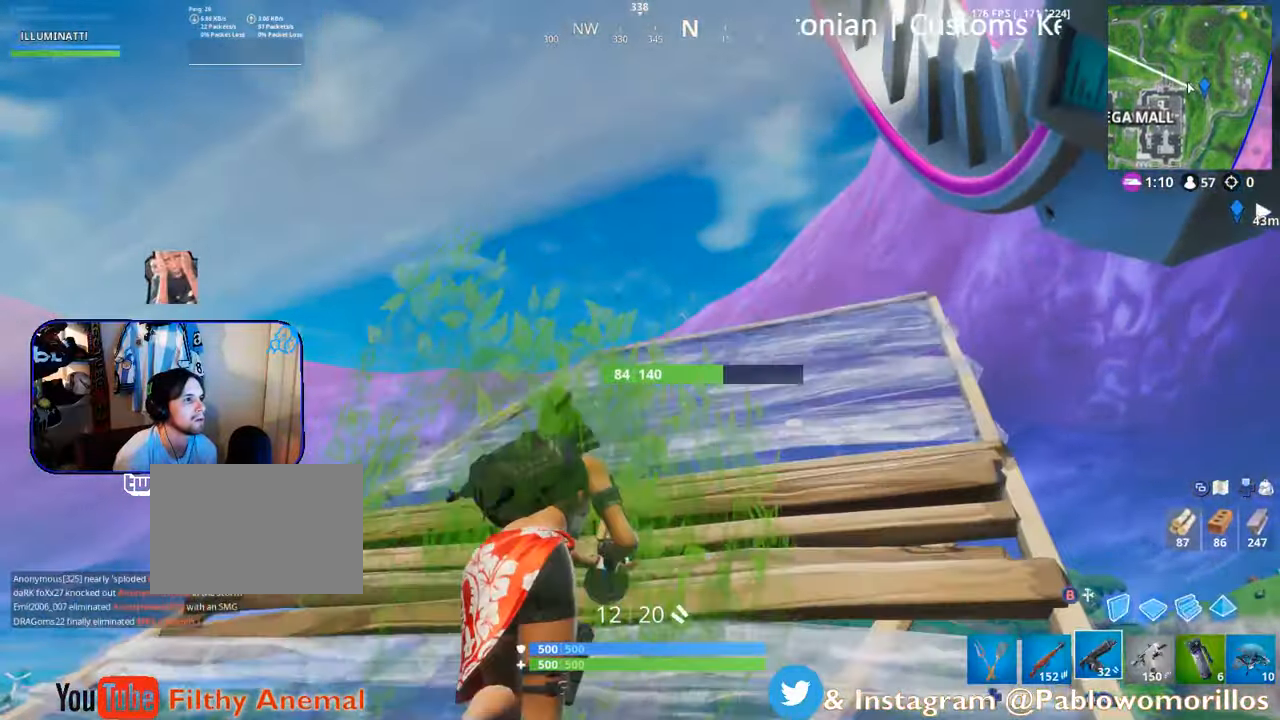
{"buttons": [], "left_stick": "up-right", "right_stick": "down-left", "events": [[100, "right_stick", "down-left"], [150, "left_stick", "up-right"], [250, "right_stick", "center"], [383, "right_stick", "down-left"]]}
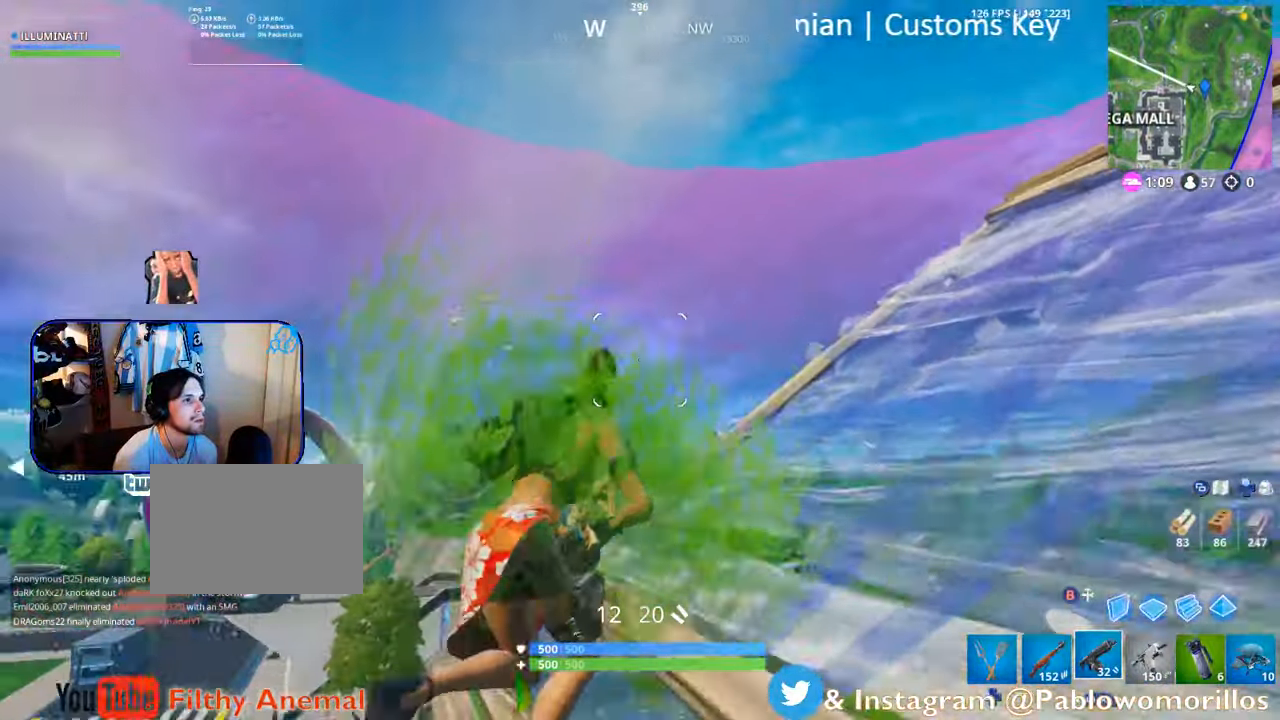
{"buttons": [], "left_stick": "center", "right_stick": "center", "events": [[66, "right_stick", "center"], [100, "left_stick", "right"], [216, "right_stick", "down-left"], [250, "left_stick", "center"], [383, "right_stick", "center"]]}
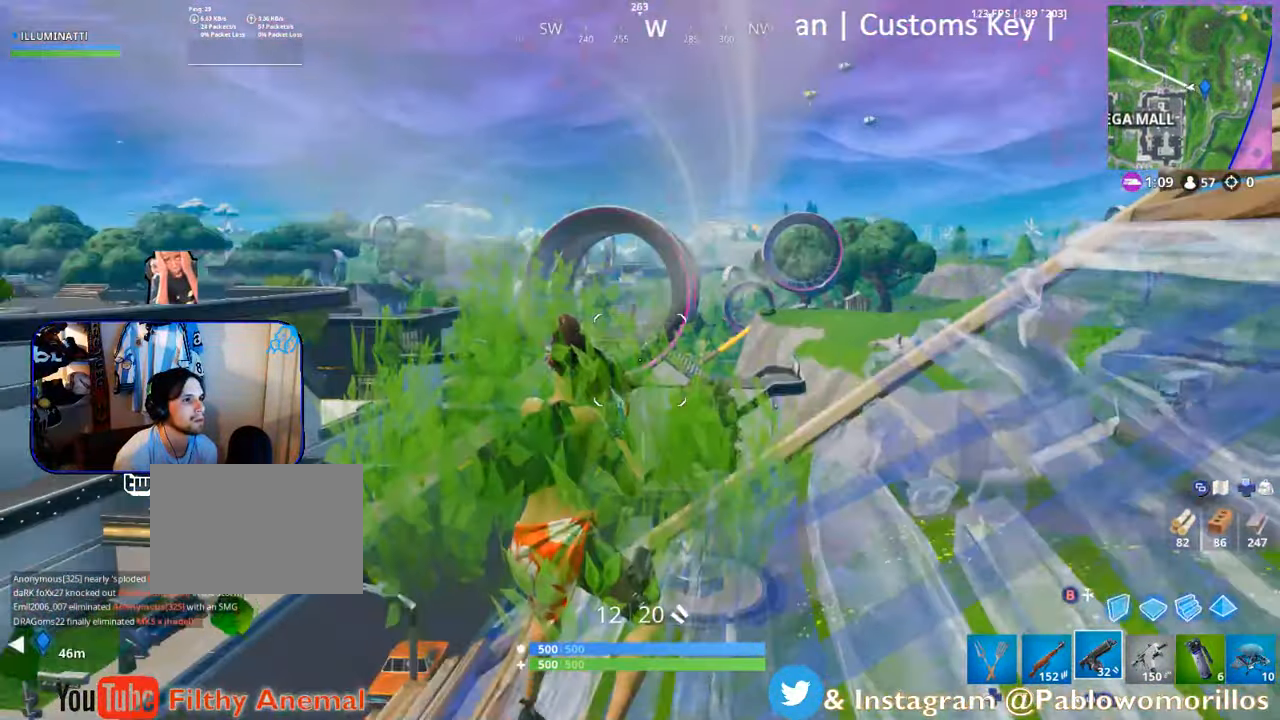
{"buttons": ["A"], "left_stick": "center", "right_stick": "center", "events": [[150, "A", "down"]]}
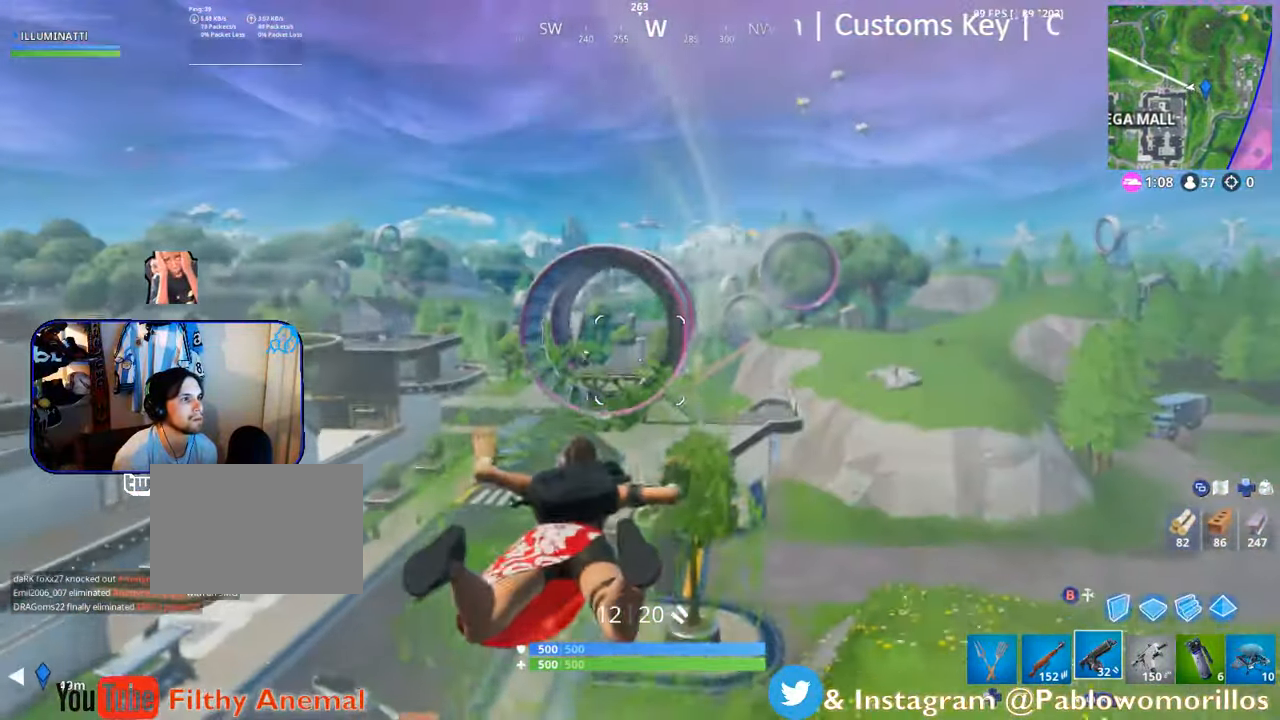
{"buttons": [], "left_stick": "center", "right_stick": "center", "events": [[50, "A", "up"], [283, "right_stick", "down-left"], [416, "right_stick", "center"]]}